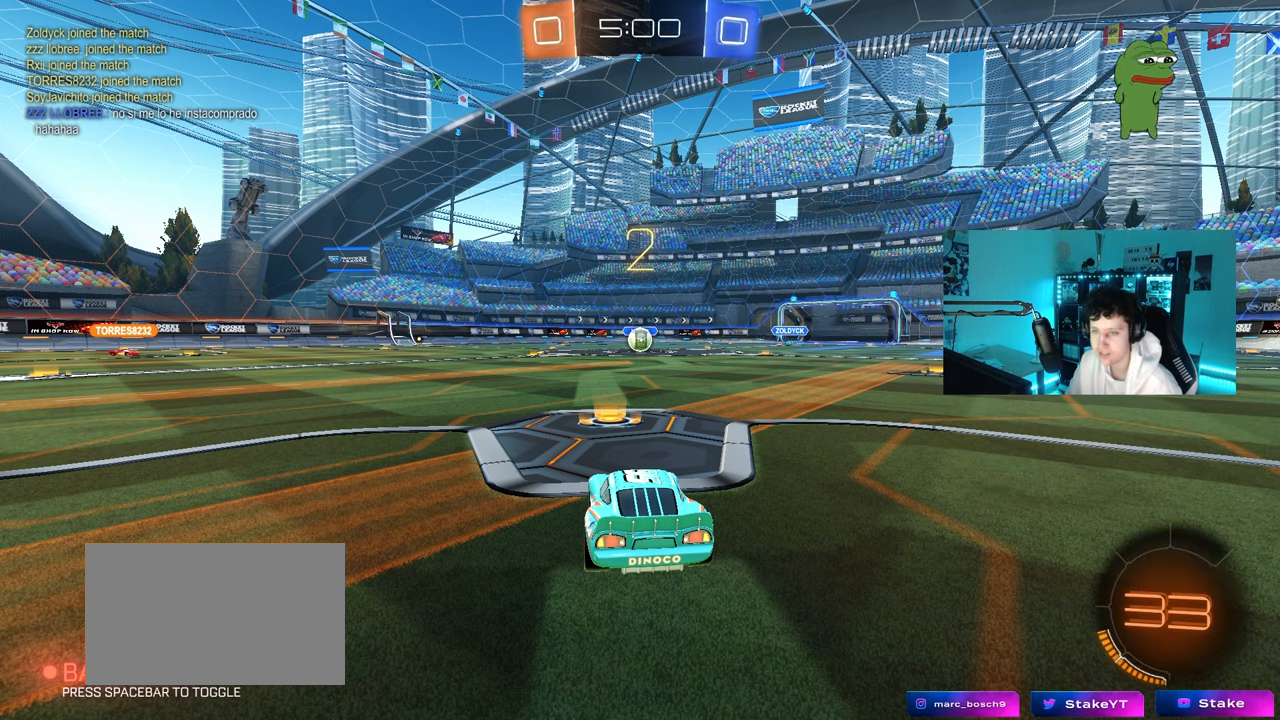
Gameplay with keyboard and mouse; each line is a JSON object with the keys and mouse buttons held at the frame after it. "events" lists presses ("down") and releases ("up") of "1", "2", "3", "4", "5", "a", "alt", "c", "caps_lock", "ctrl", "d", "e", "f", "g", "q", "r", "s", "shift", "space", "t", "tab", "v", "w", "x", "z", "mouse_left", "mouse_wheel" and "mouse_right" between this image and that frame as [ms after this image, input, new state], when the widget could be followed in between. "mouse_left", "mouse_wheel", "mouse_right" = the "left", "wheel", "right" buttons of the "mouse" list. No other keys are recorded. "wheel" means that the mouse wheel is clicked or scrolled. "mouse_move" is the direction in which the mouse moves at that frame (one of eight, or "still"), when it could be read.
{"keys": ["tab"], "mouse": [], "mouse_move": "still", "events": [[433, "tab", "down"]]}
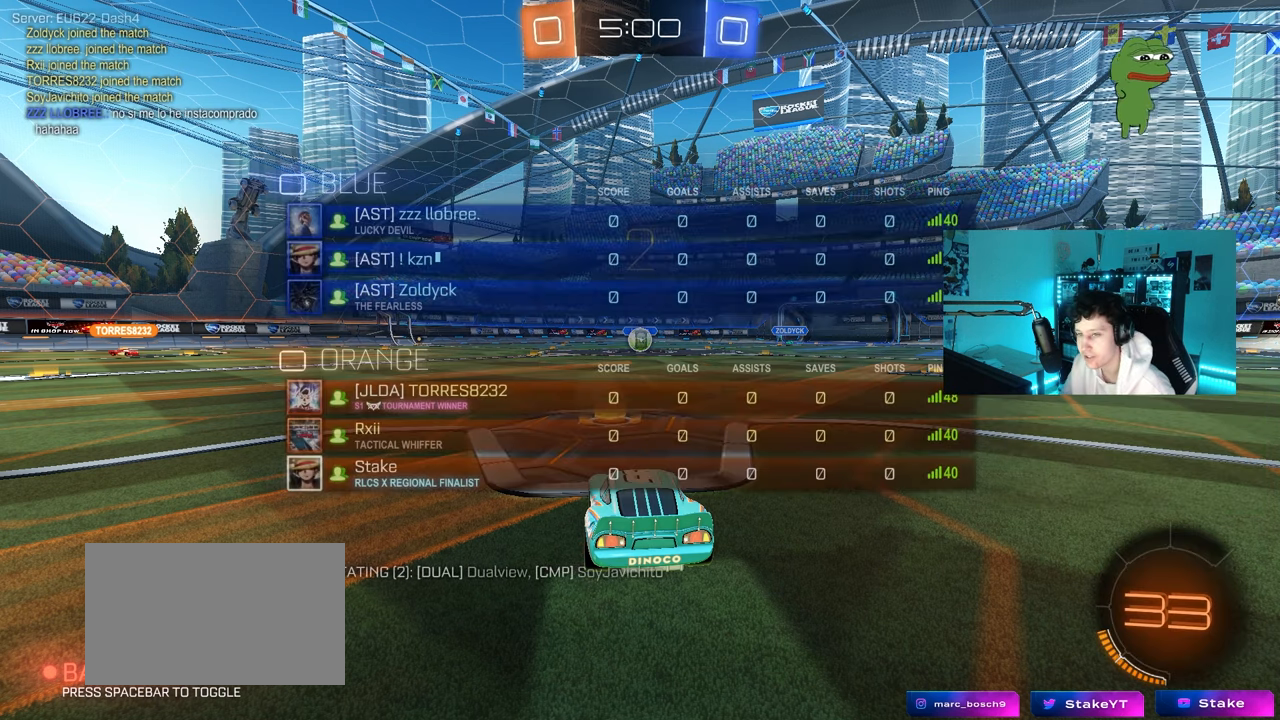
{"keys": [], "mouse": ["wheel"], "mouse_move": "left", "events": [[400, "tab", "up"], [483, "mouse_wheel", "down"]]}
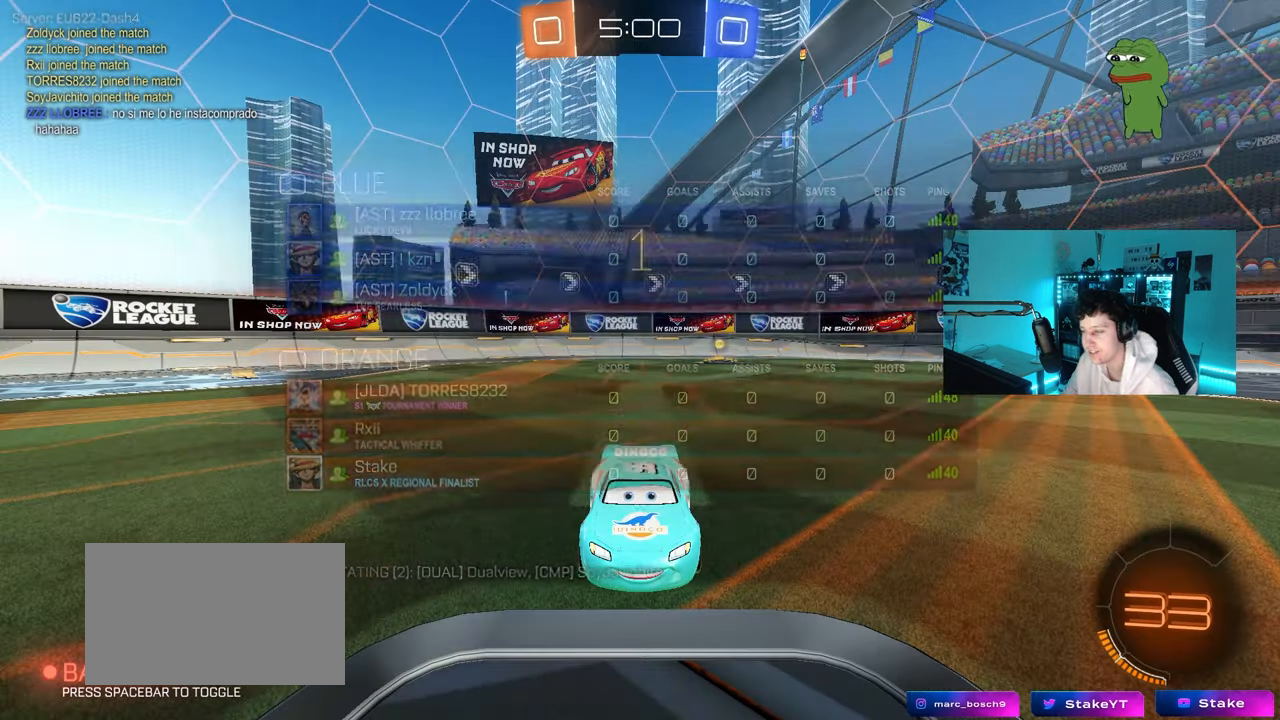
{"keys": ["s"], "mouse": [], "mouse_move": "down-right", "events": [[33, "tab", "down"], [133, "mouse_wheel", "up"], [217, "tab", "up"], [267, "s", "down"]]}
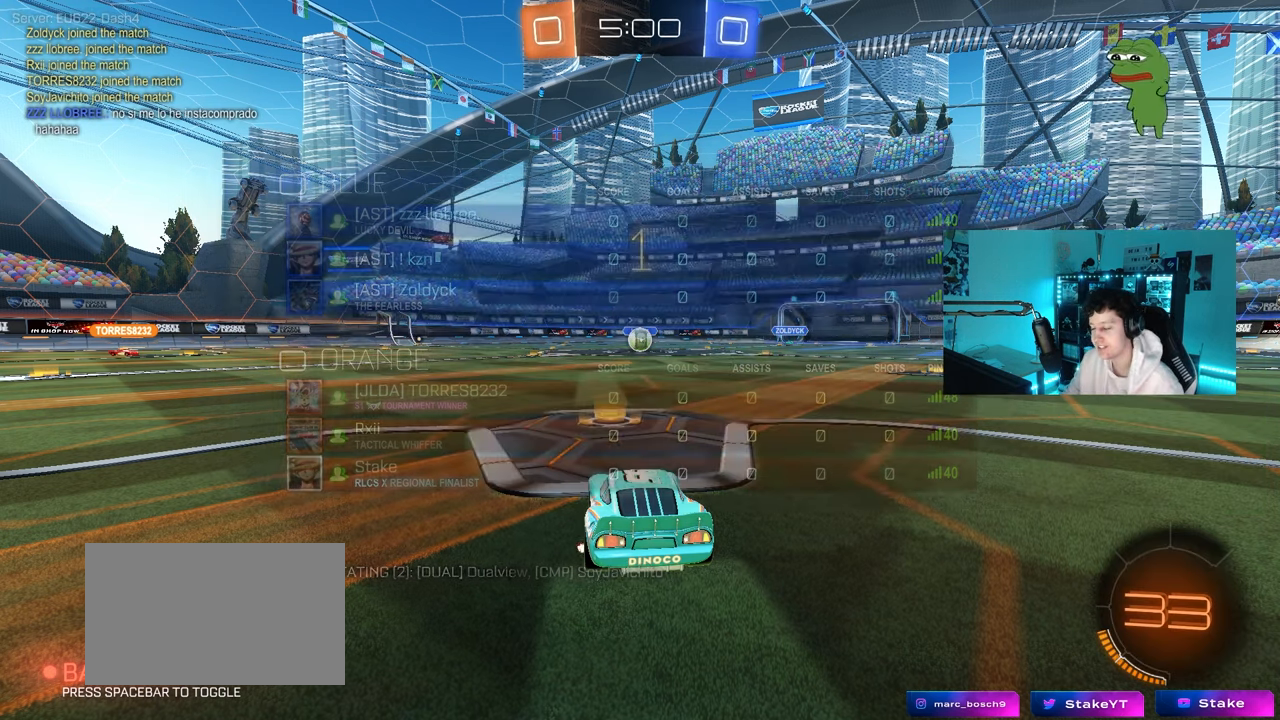
{"keys": ["s"], "mouse": ["right"], "mouse_move": "still", "events": [[200, "a", "down"], [383, "a", "up"], [433, "mouse_right", "down"]]}
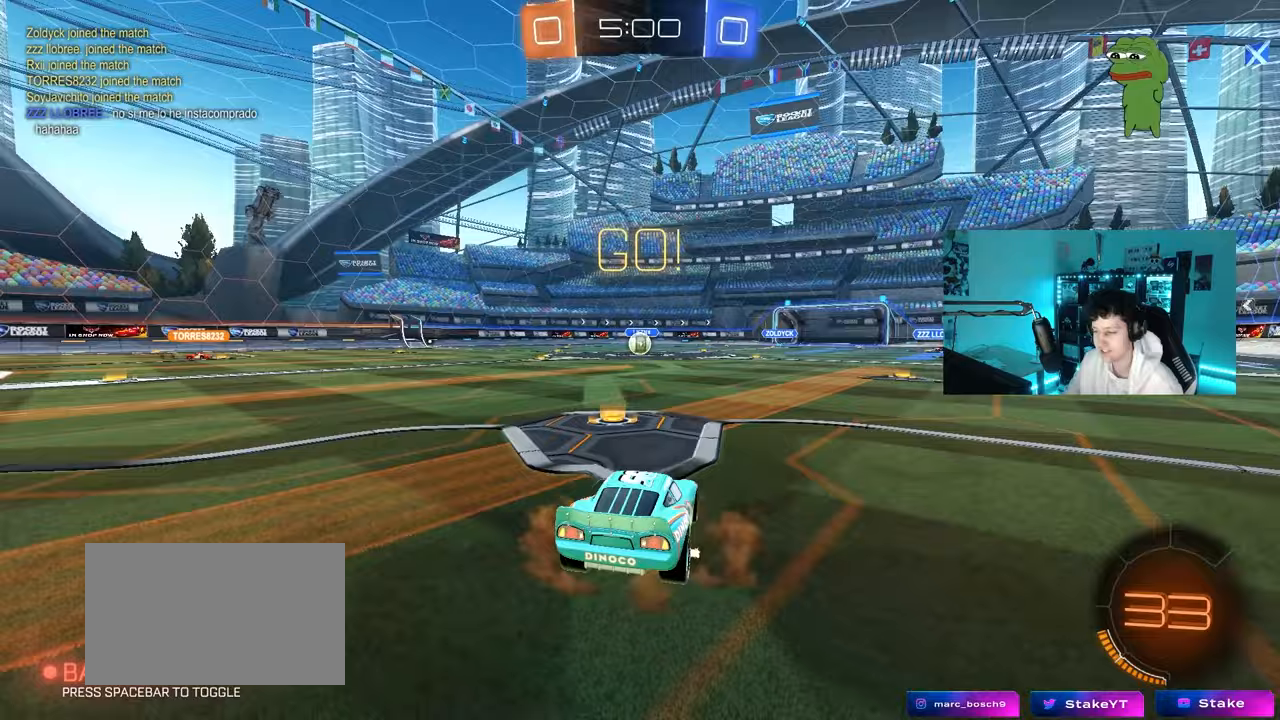
{"keys": ["d", "shift", "w"], "mouse": ["left"], "mouse_move": "still", "events": [[17, "mouse_right", "up"], [67, "mouse_right", "down"], [217, "mouse_right", "up"], [300, "s", "up"], [350, "d", "down"], [350, "shift", "down"], [400, "mouse_left", "down"], [400, "w", "down"]]}
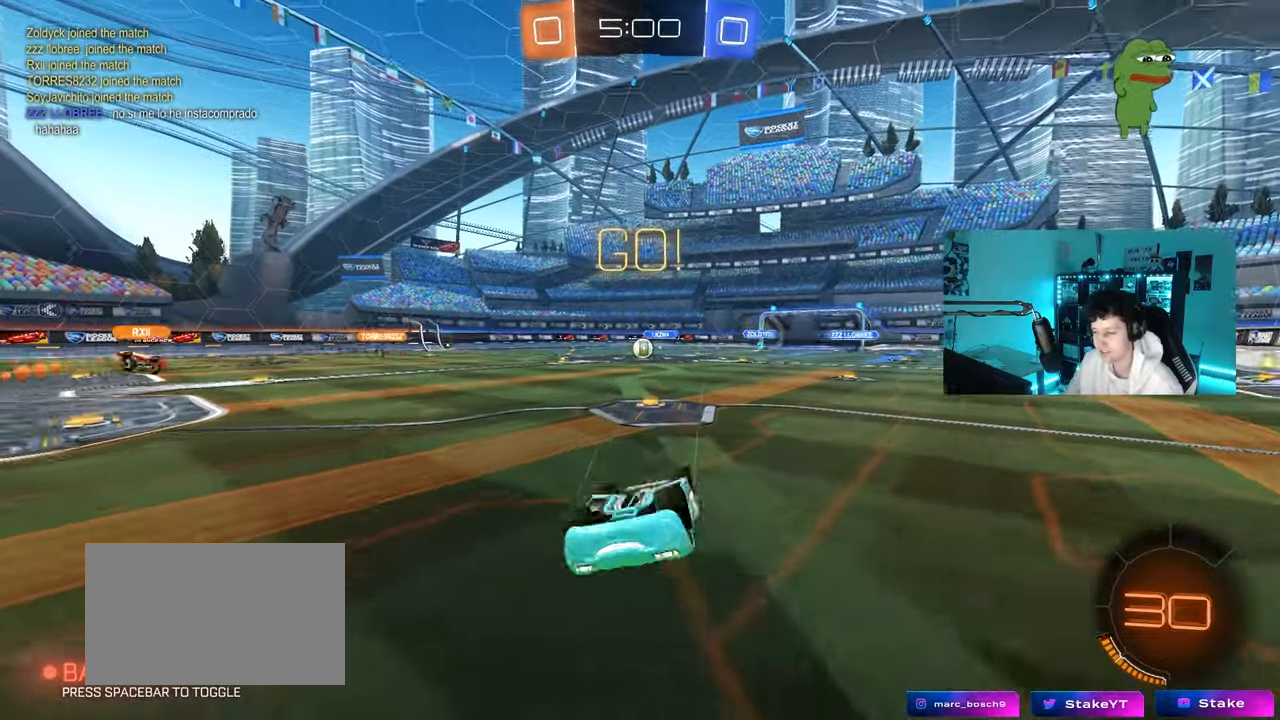
{"keys": ["w"], "mouse": ["left"], "mouse_move": "still", "events": [[367, "shift", "up"], [467, "d", "up"]]}
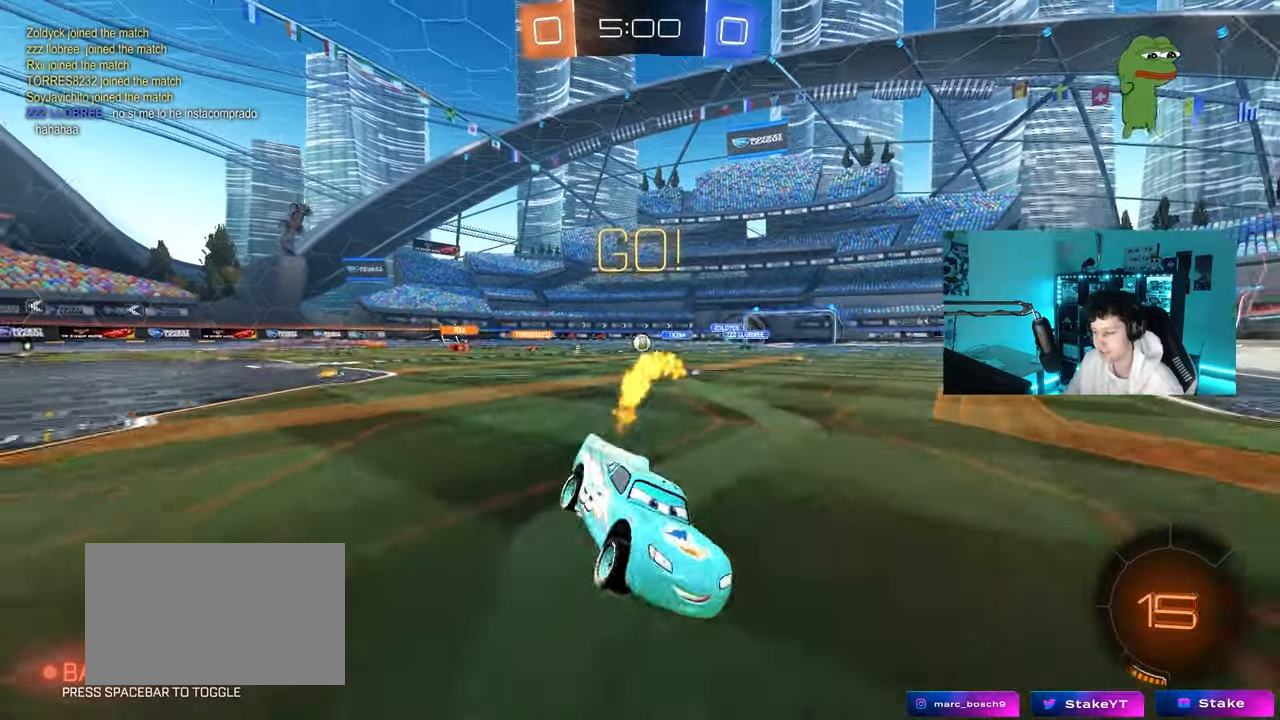
{"keys": ["a", "w"], "mouse": [], "mouse_move": "still", "events": [[50, "mouse_left", "up"], [150, "a", "down"], [183, "shift", "down"], [283, "shift", "up"]]}
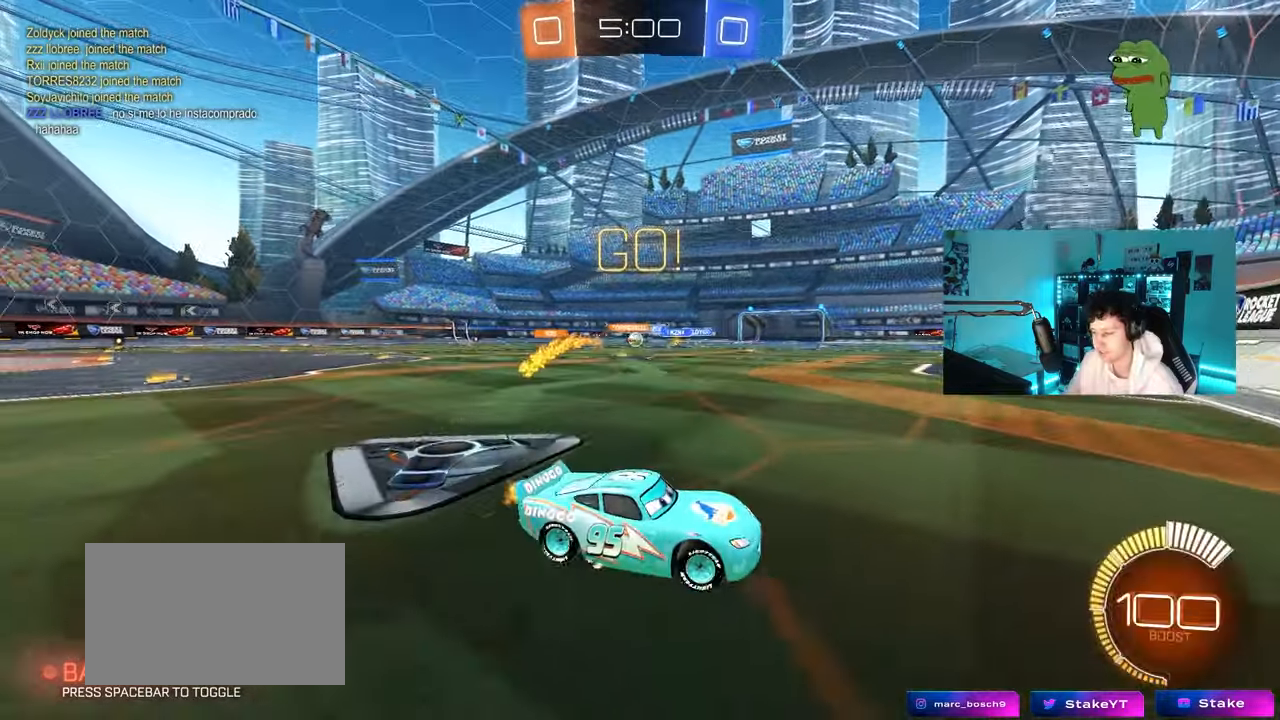
{"keys": ["a", "w"], "mouse": [], "mouse_move": "still", "events": [[167, "shift", "down"], [217, "shift", "up"]]}
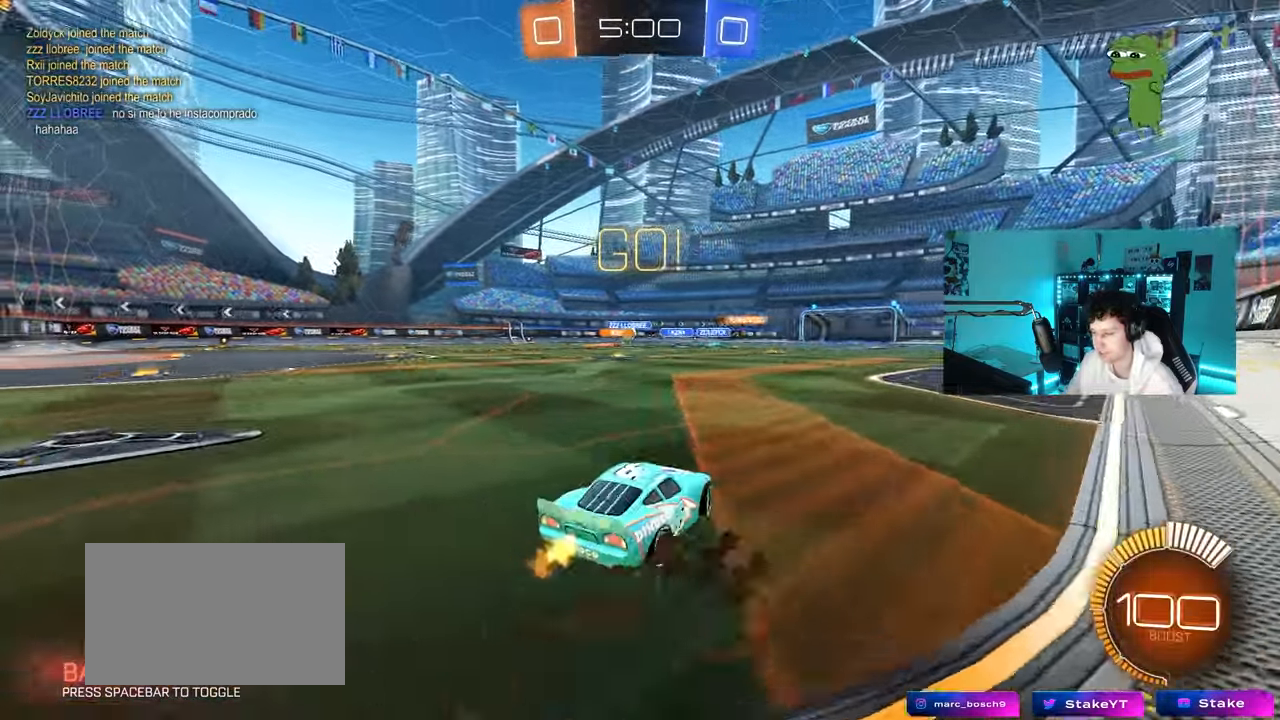
{"keys": ["w"], "mouse": ["left", "right"], "mouse_move": "still", "events": [[183, "mouse_left", "down"], [267, "a", "up"], [267, "d", "down"], [417, "mouse_right", "down"], [500, "d", "up"]]}
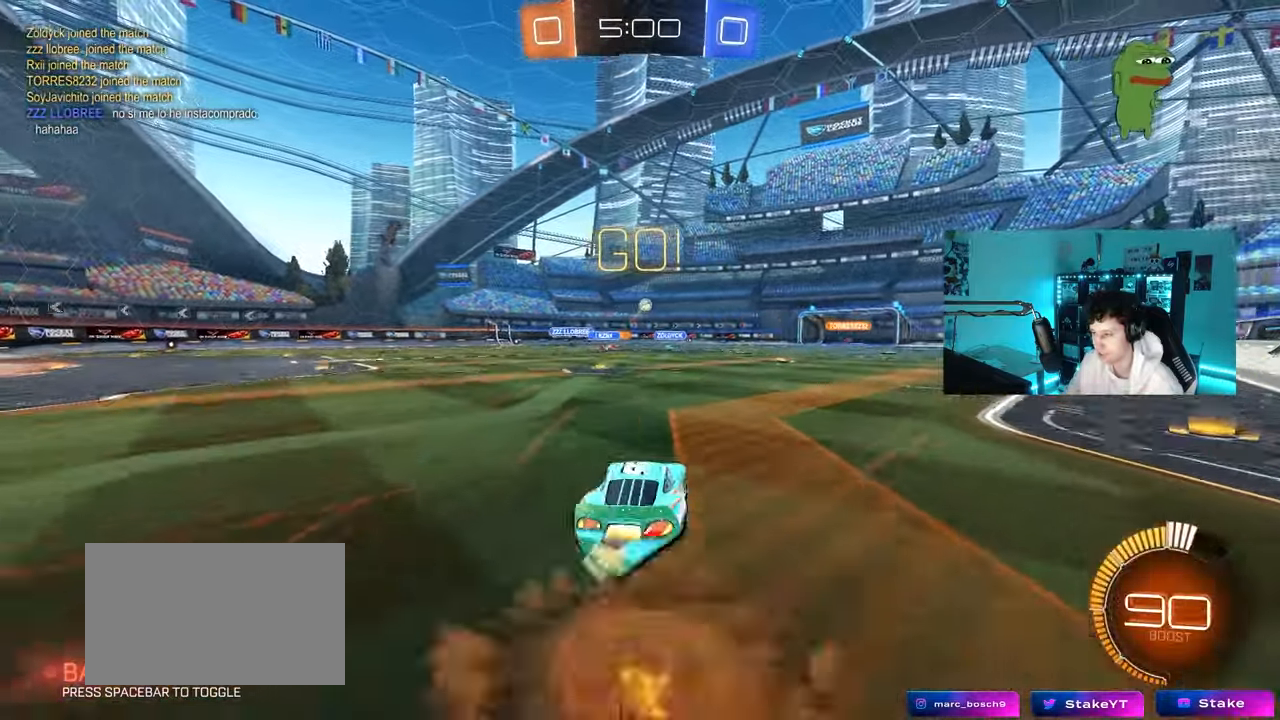
{"keys": ["a", "s", "shift"], "mouse": ["left"], "mouse_move": "still", "events": [[50, "a", "down"], [50, "mouse_right", "up"], [100, "mouse_right", "down"], [100, "shift", "down"], [200, "s", "down"], [200, "w", "up"], [233, "mouse_right", "up"]]}
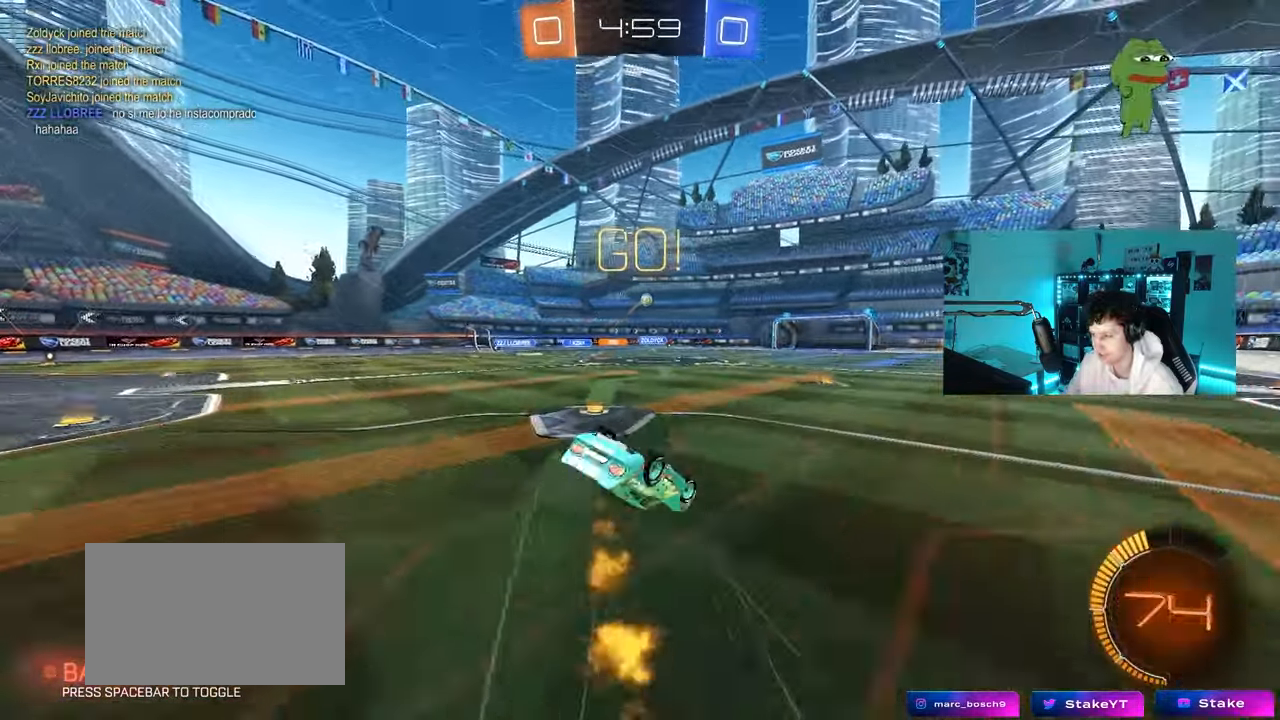
{"keys": [], "mouse": [], "mouse_move": "still", "events": [[67, "s", "up"], [200, "s", "down"], [300, "mouse_left", "up"], [400, "shift", "up"], [450, "s", "up"], [483, "a", "up"]]}
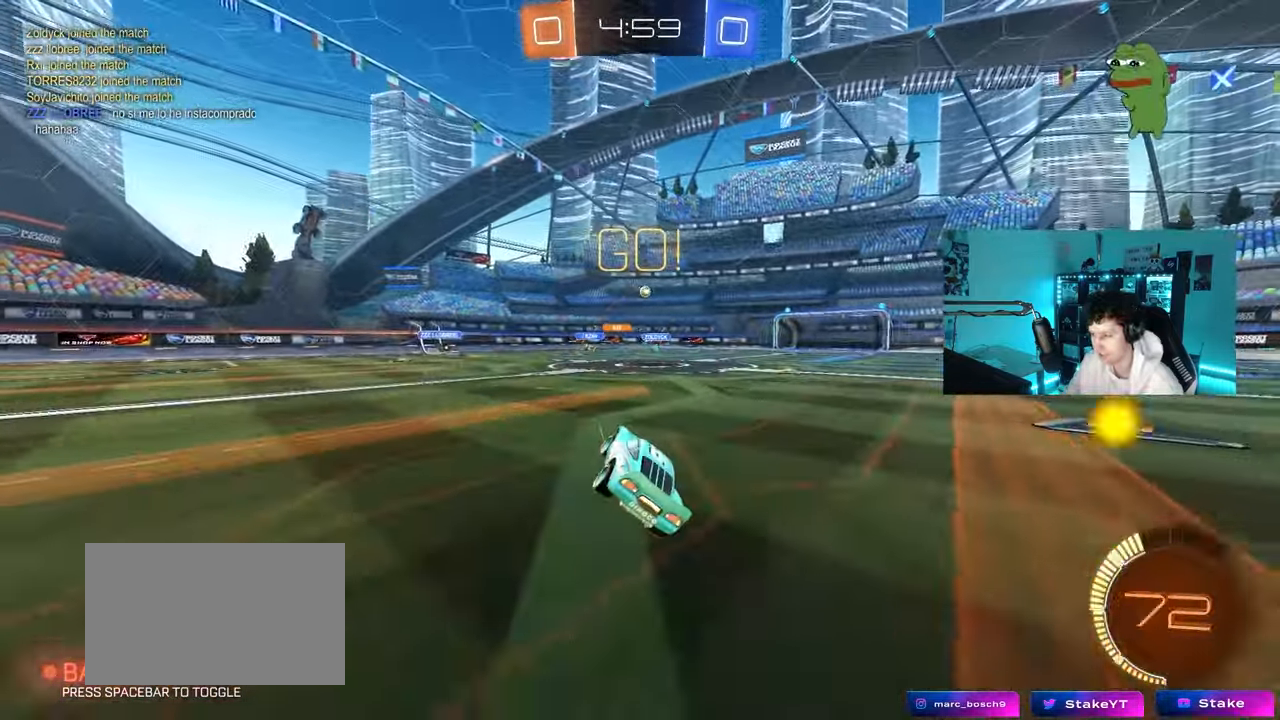
{"keys": ["w"], "mouse": ["left"], "mouse_move": "still", "events": [[183, "w", "down"], [217, "d", "down"], [367, "d", "up"], [467, "mouse_left", "down"]]}
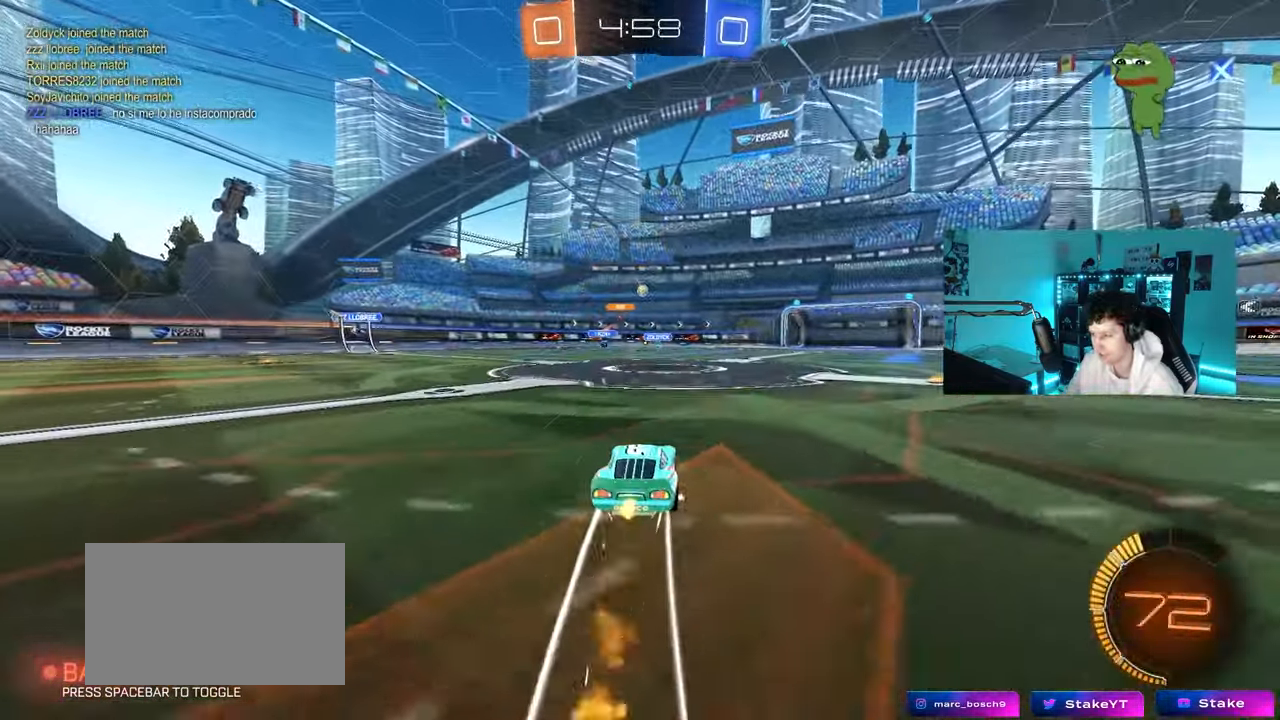
{"keys": ["w"], "mouse": [], "mouse_move": "still", "events": [[50, "mouse_left", "up"], [333, "d", "down"], [483, "d", "up"]]}
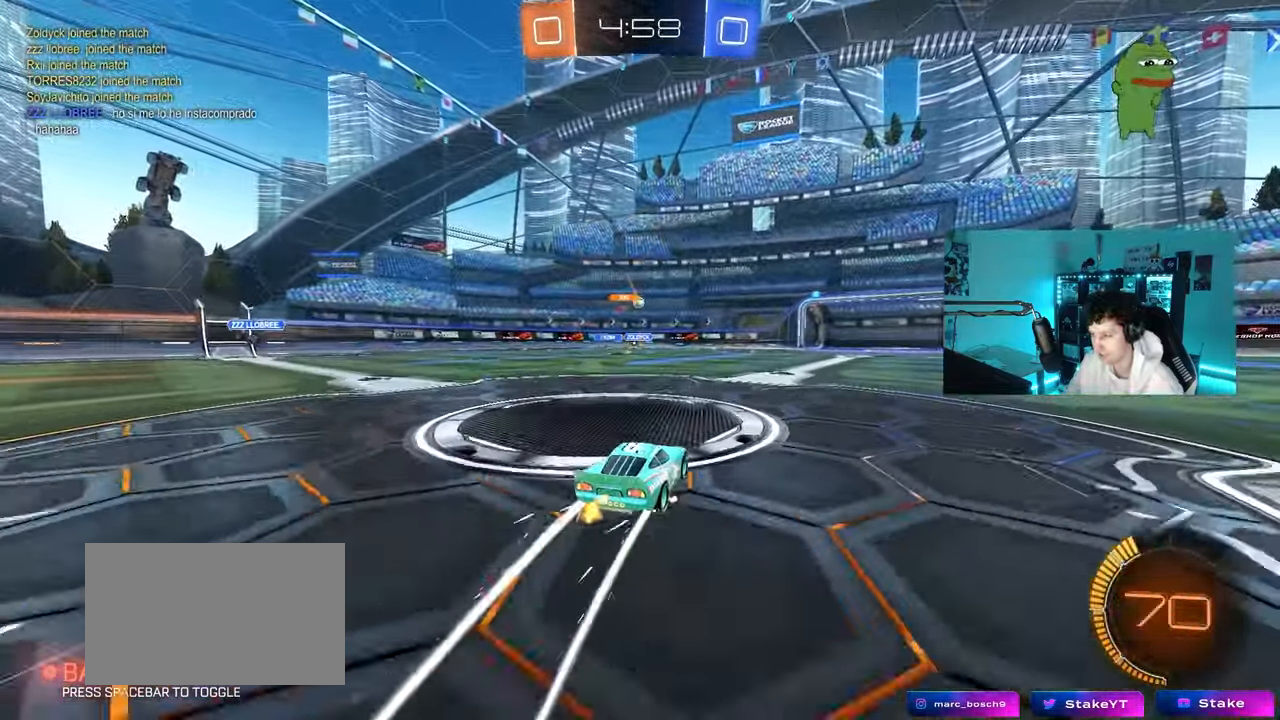
{"keys": ["a", "w"], "mouse": [], "mouse_move": "still", "events": [[450, "a", "down"]]}
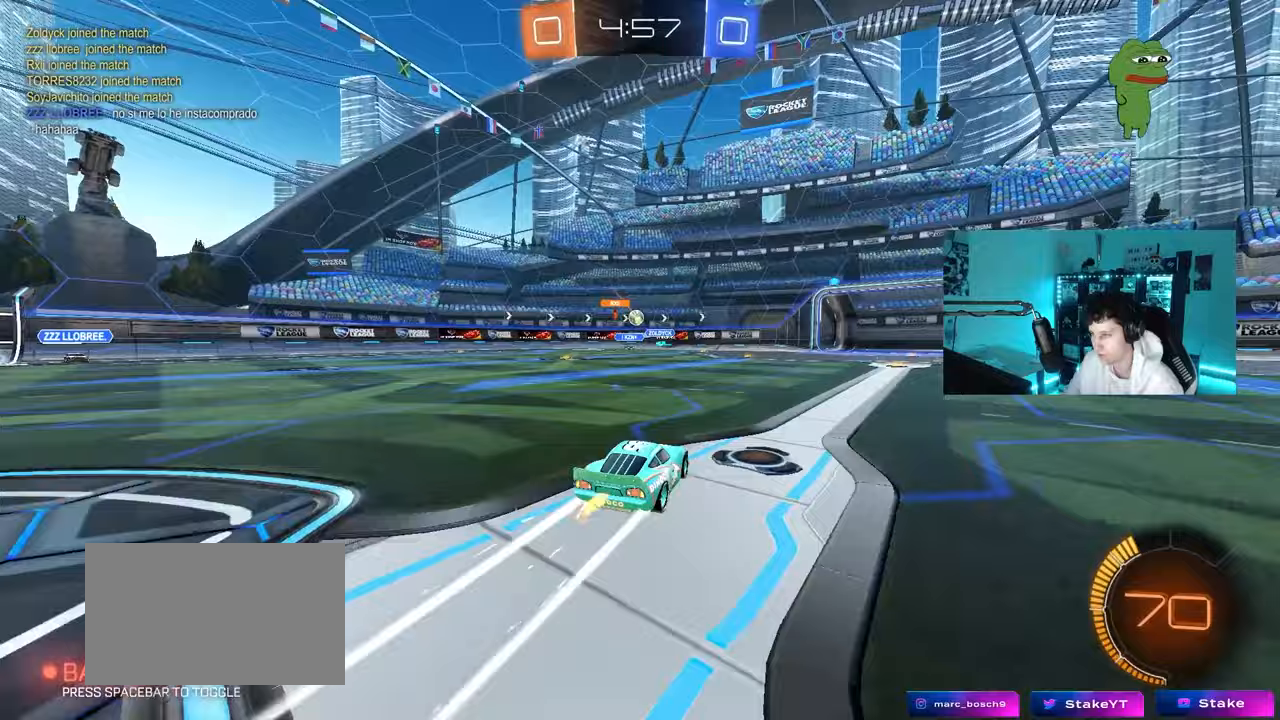
{"keys": ["d", "s"], "mouse": ["right"], "mouse_move": "down-left", "events": [[133, "a", "up"], [317, "w", "up"], [367, "mouse_right", "down"], [417, "d", "down"], [417, "s", "down"]]}
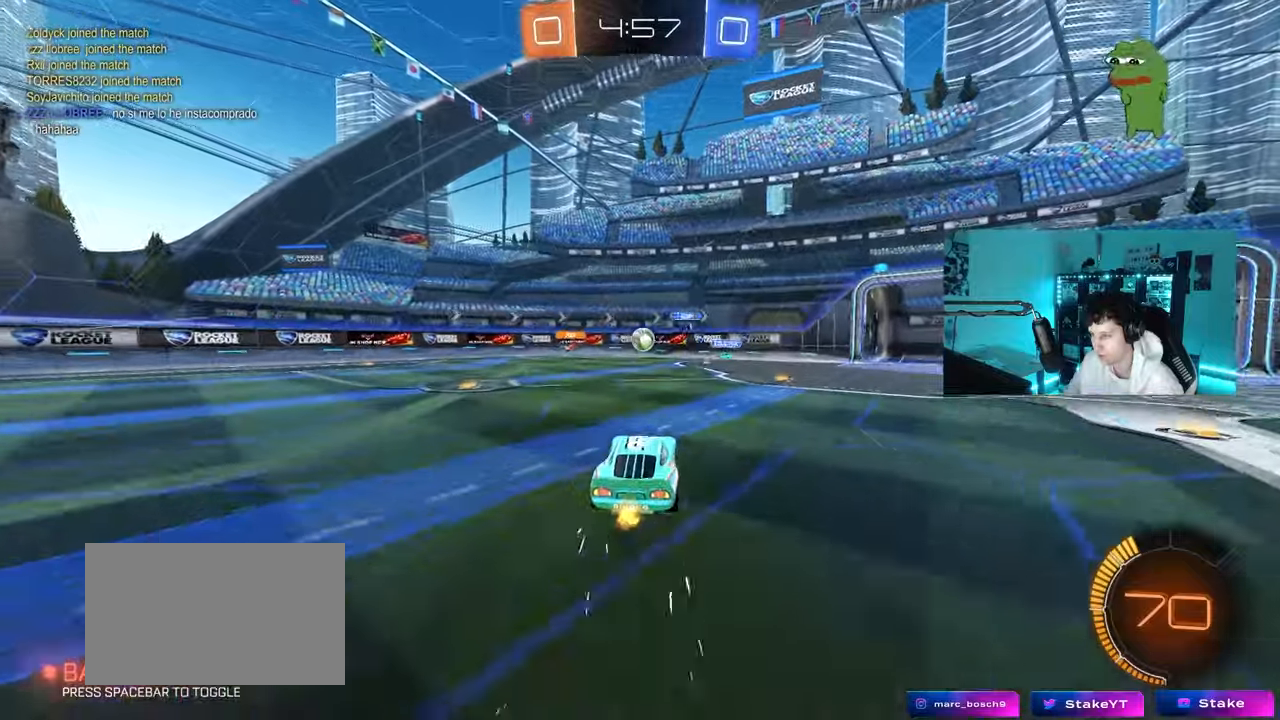
{"keys": [], "mouse": [], "mouse_move": "still", "events": [[50, "a", "down"], [50, "shift", "down"], [100, "d", "up"], [150, "mouse_left", "down"], [150, "mouse_right", "up"], [150, "s", "up"], [150, "shift", "up"], [233, "a", "up"], [233, "d", "down"], [283, "w", "down"], [333, "d", "up"], [333, "mouse_left", "up"], [433, "w", "up"]]}
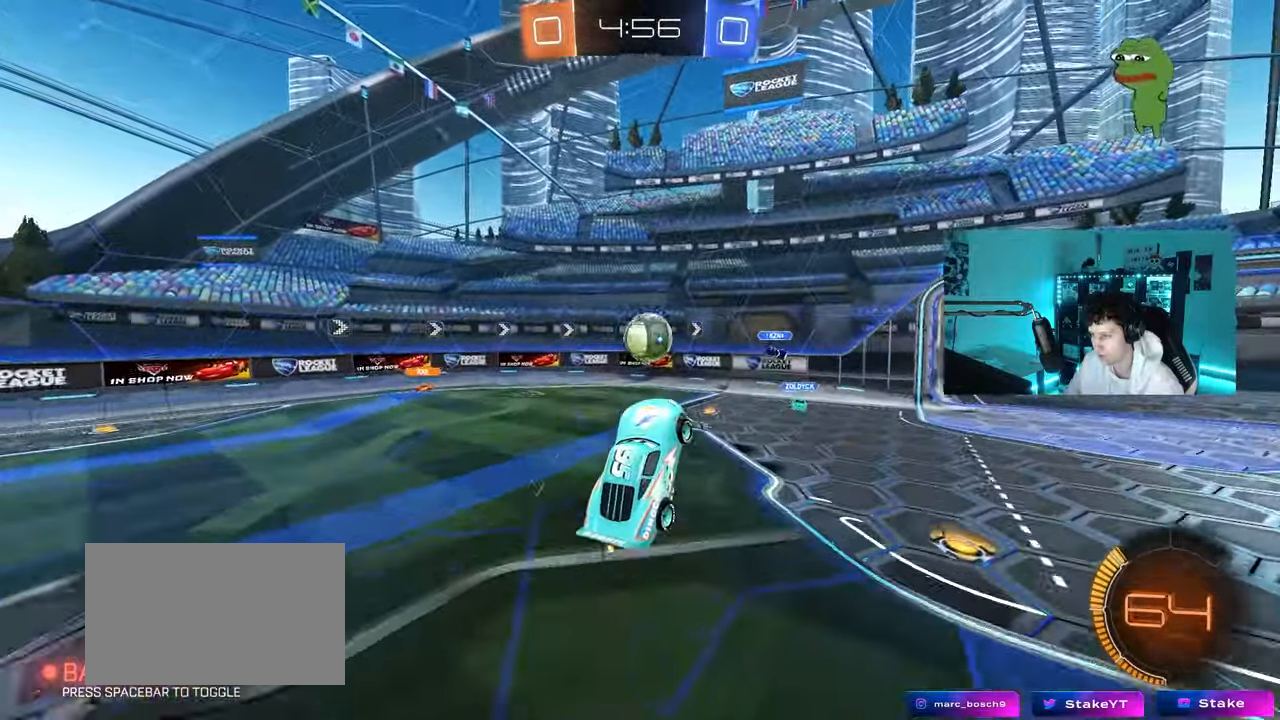
{"keys": ["d", "s", "shift"], "mouse": [], "mouse_move": "still", "events": [[67, "mouse_left", "down"], [200, "w", "down"], [300, "mouse_right", "down"], [300, "shift", "down"], [350, "d", "down"], [400, "s", "down"], [400, "w", "up"], [450, "mouse_left", "up"], [483, "mouse_right", "up"]]}
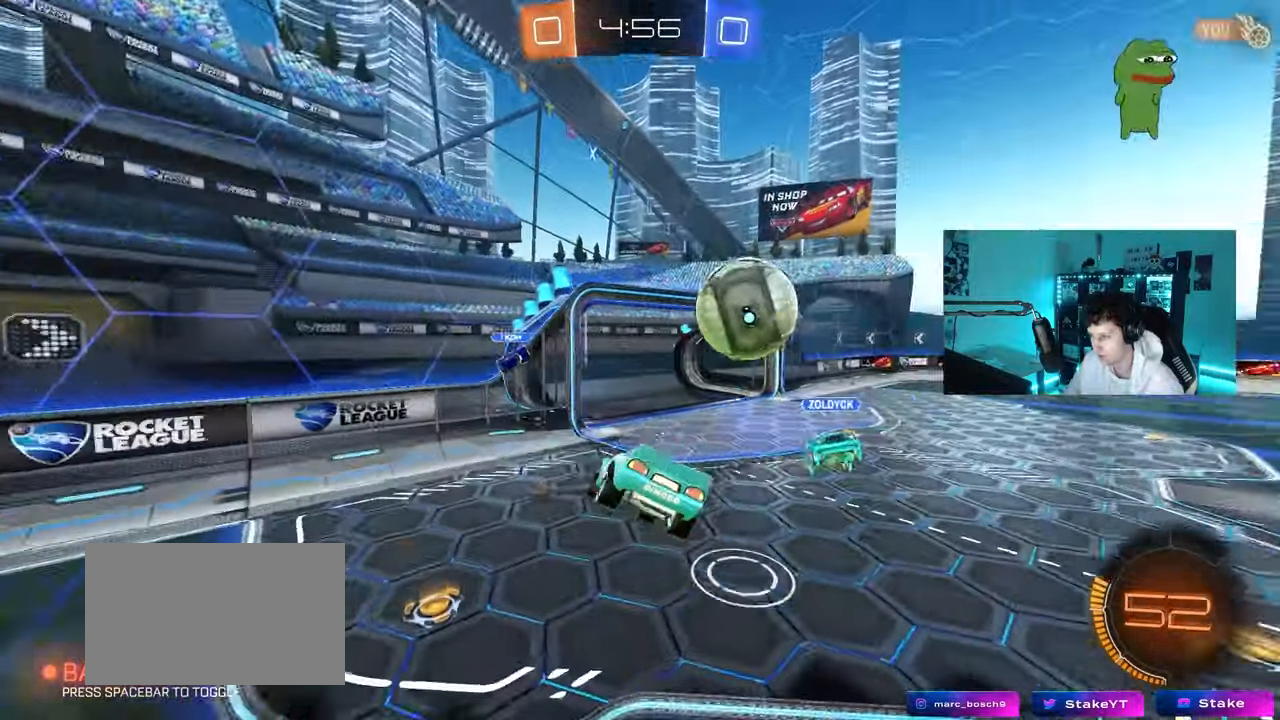
{"keys": ["s"], "mouse": [], "mouse_move": "still", "events": [[83, "shift", "up"], [267, "shift", "down"], [450, "d", "up"], [450, "shift", "up"]]}
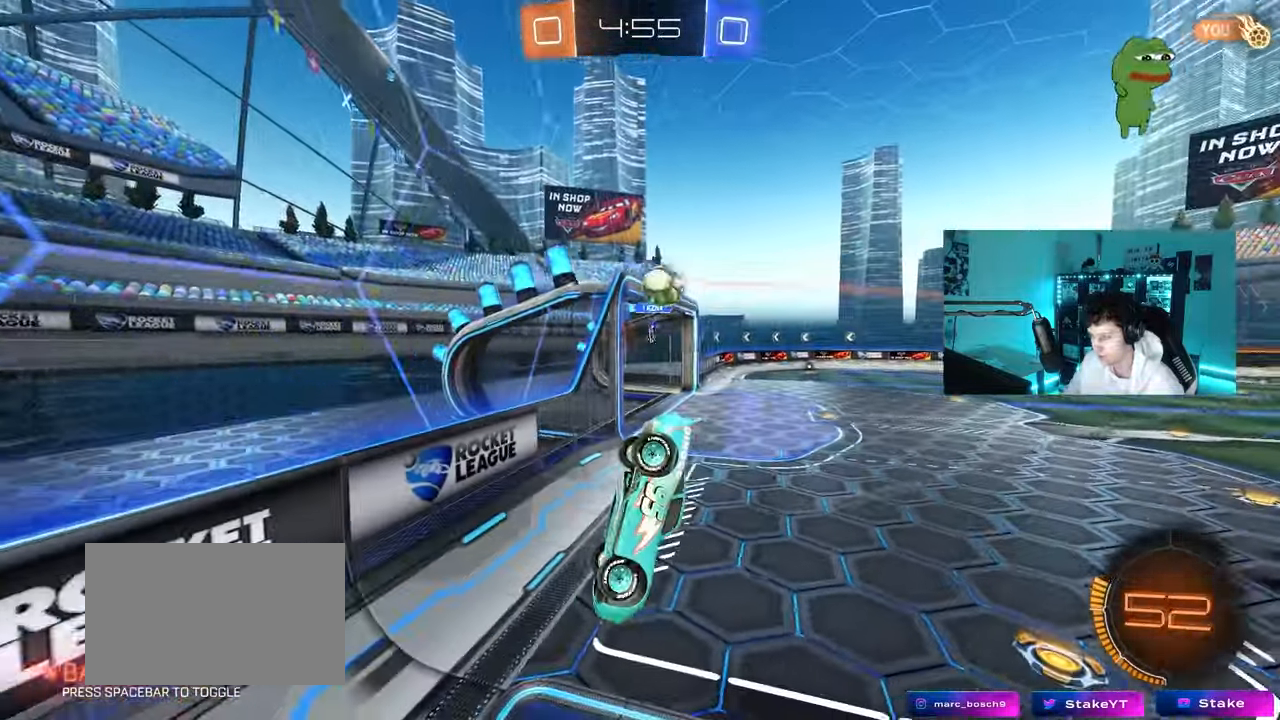
{"keys": ["w"], "mouse": ["left"], "mouse_move": "still", "events": [[50, "s", "up"], [283, "w", "down"], [467, "mouse_left", "down"]]}
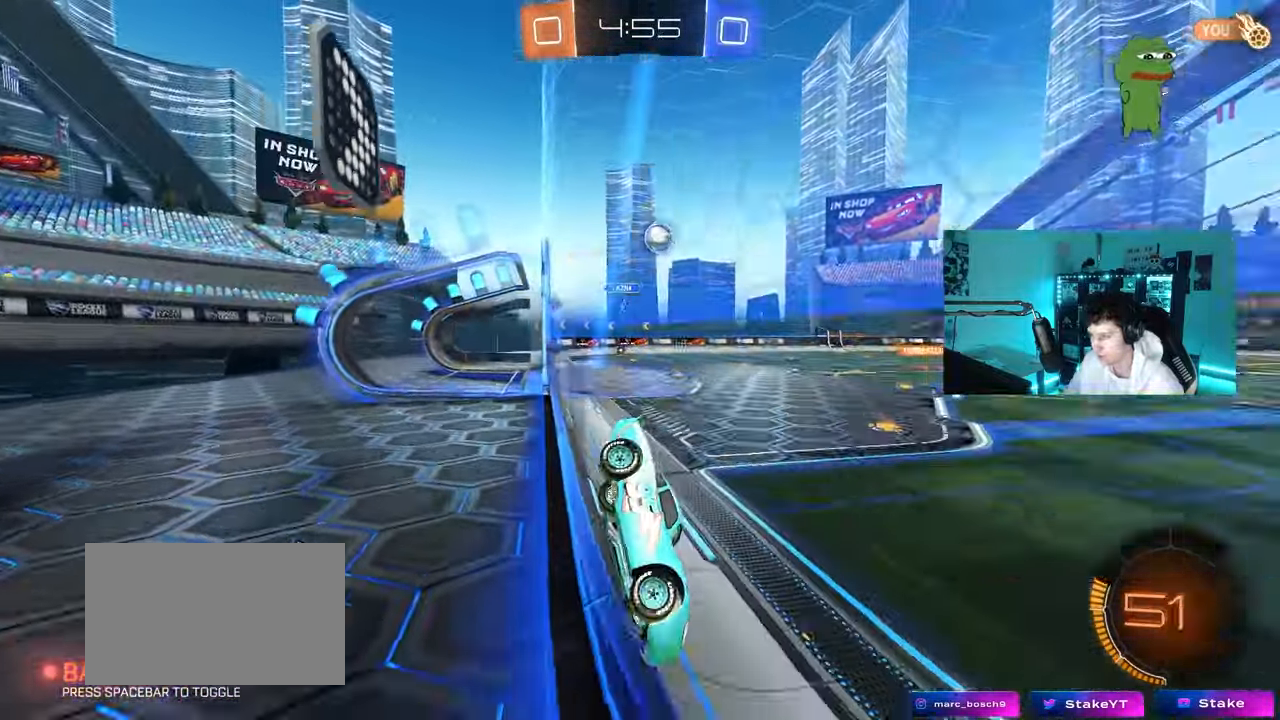
{"keys": ["a", "w"], "mouse": [], "mouse_move": "still", "events": [[17, "a", "down"], [117, "mouse_left", "up"], [117, "shift", "down"], [217, "shift", "up"]]}
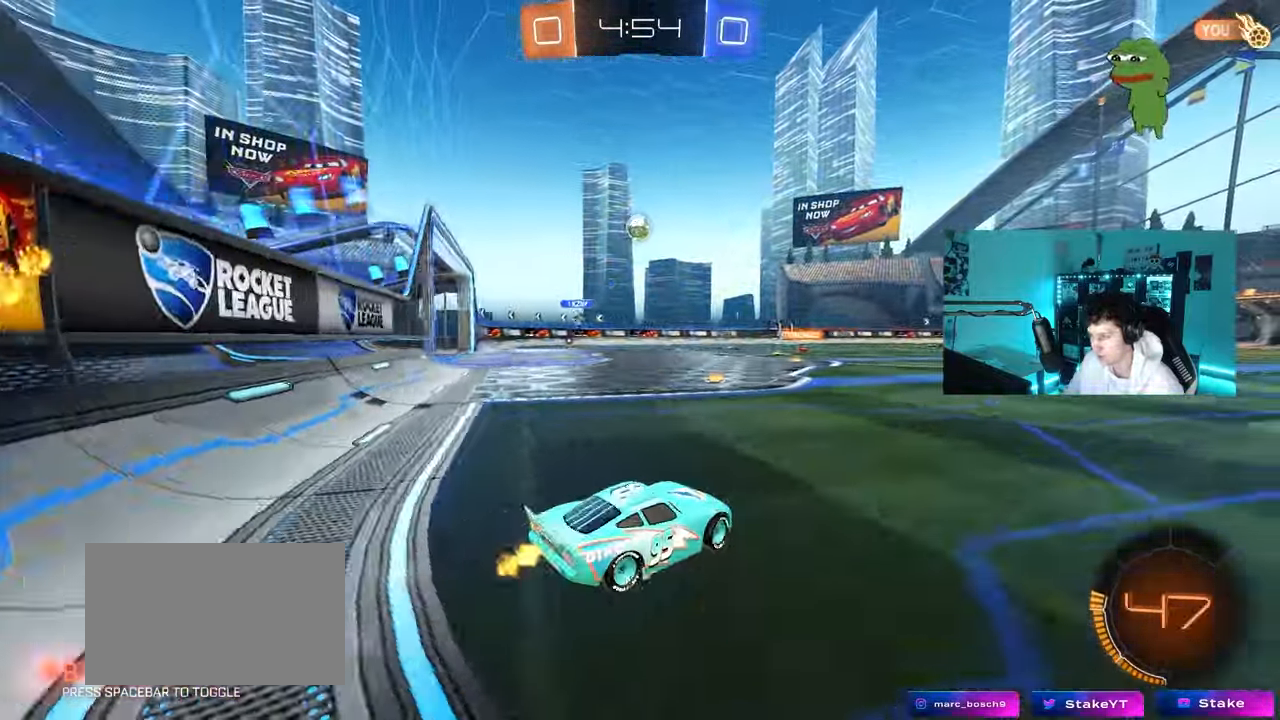
{"keys": ["w"], "mouse": ["left"], "mouse_move": "still", "events": [[317, "mouse_left", "down"], [367, "a", "up"], [417, "d", "down"], [500, "d", "up"]]}
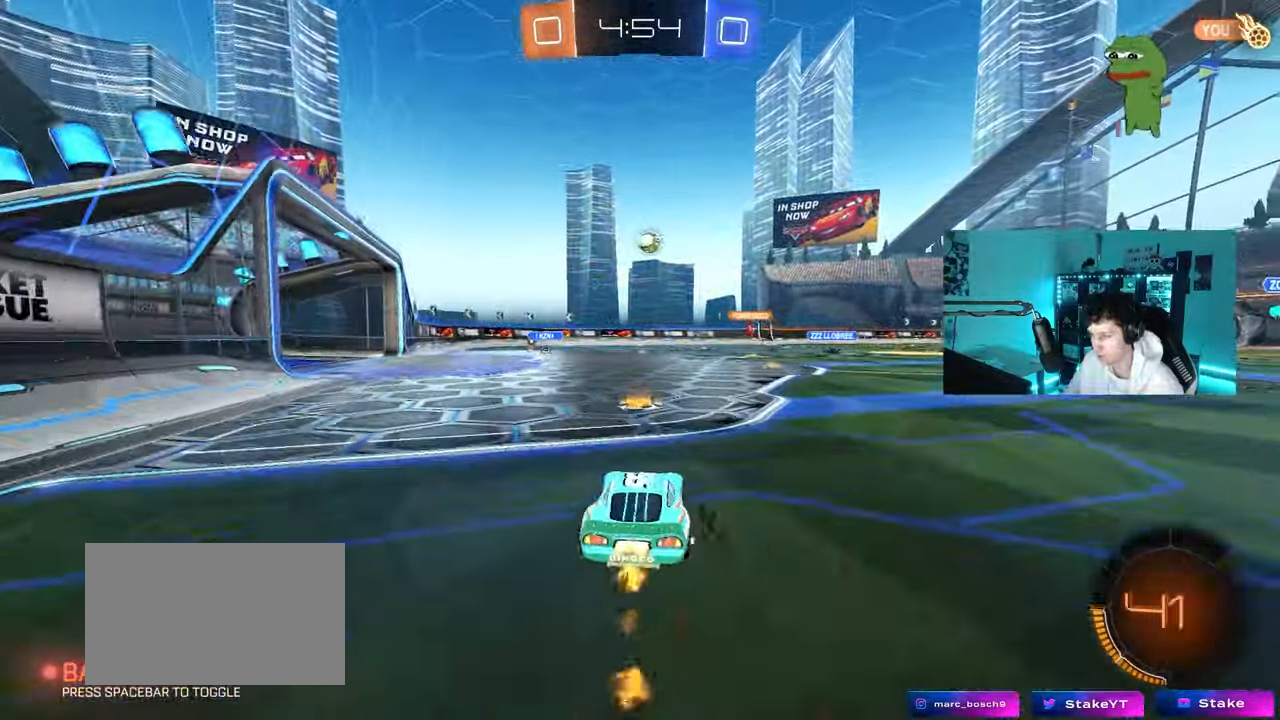
{"keys": ["d", "s", "shift"], "mouse": ["left"], "mouse_move": "still", "events": [[50, "a", "down"], [50, "mouse_right", "down"], [133, "mouse_right", "up"], [150, "a", "up"], [150, "d", "down"], [233, "mouse_right", "down"], [233, "shift", "down"], [283, "s", "down"], [283, "w", "up"], [383, "mouse_right", "up"]]}
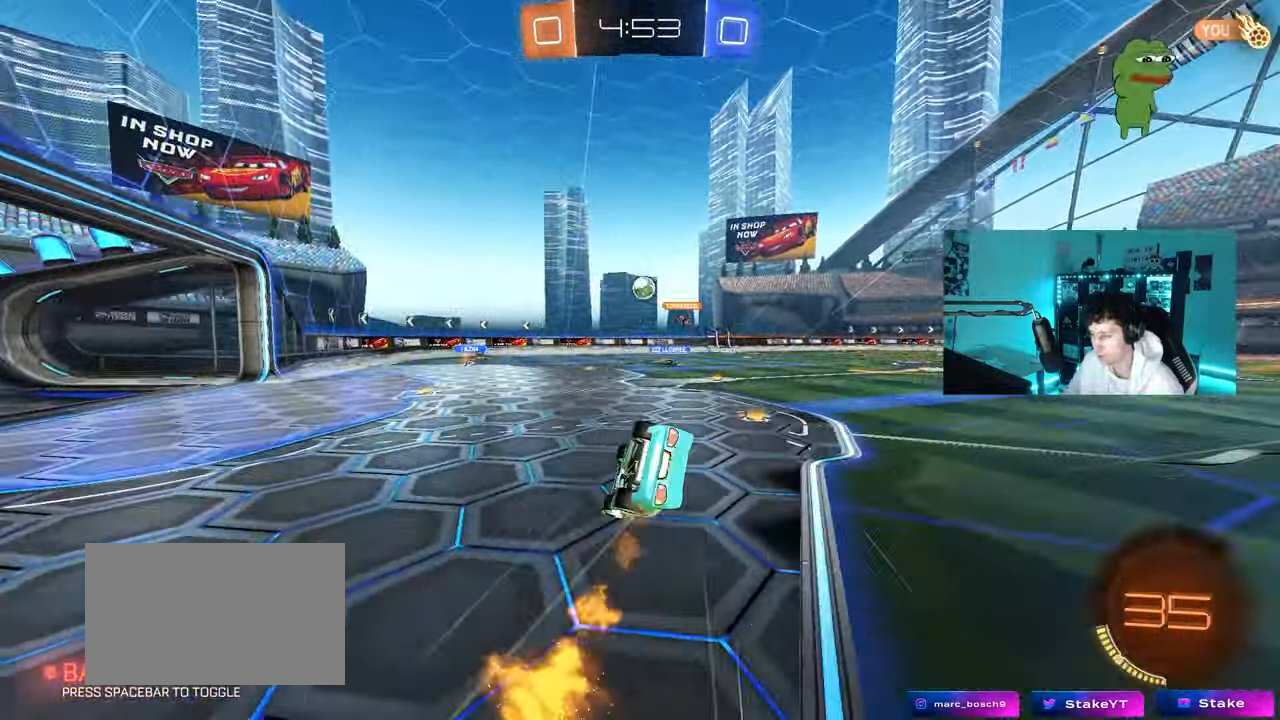
{"keys": ["d", "shift"], "mouse": [], "mouse_move": "still", "events": [[17, "mouse_left", "up"], [167, "s", "up"], [250, "s", "down"], [483, "s", "up"]]}
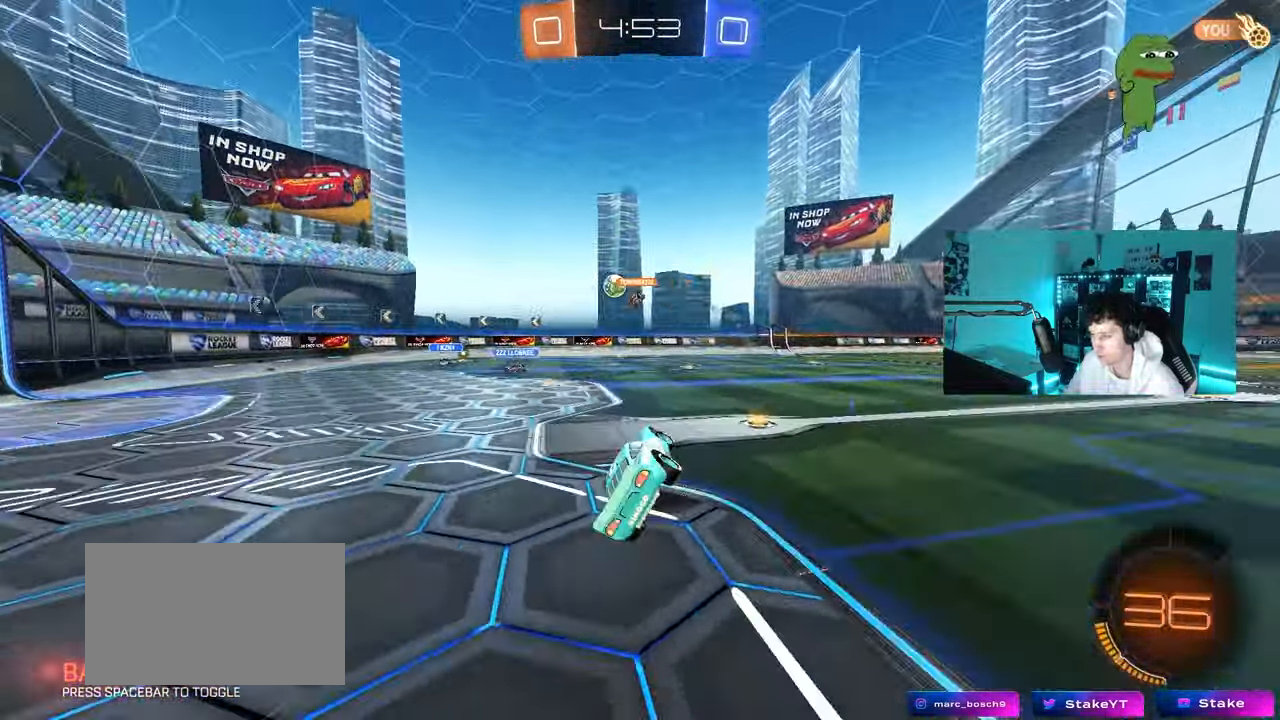
{"keys": ["a", "w"], "mouse": [], "mouse_move": "still", "events": [[33, "shift", "up"], [83, "d", "up"], [267, "w", "down"], [317, "a", "down"], [317, "mouse_left", "down"], [500, "mouse_left", "up"]]}
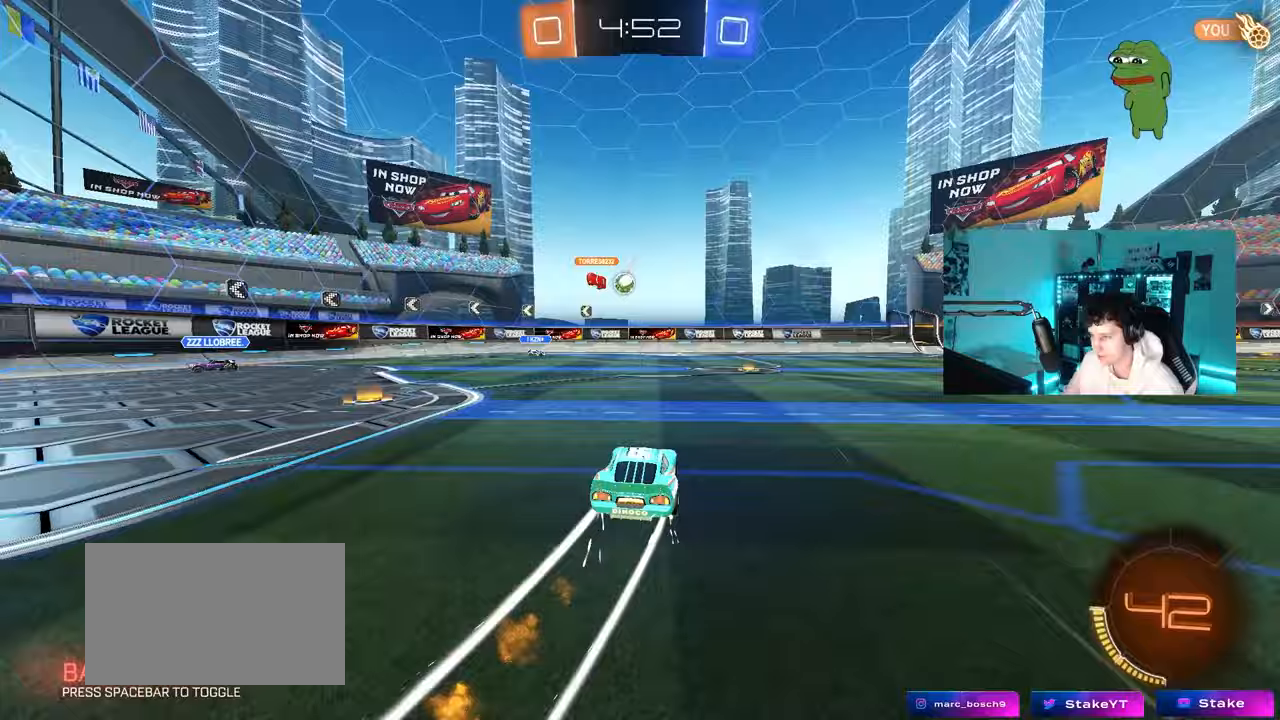
{"keys": ["d", "w"], "mouse": [], "mouse_move": "still", "events": [[50, "a", "up"], [150, "d", "down"]]}
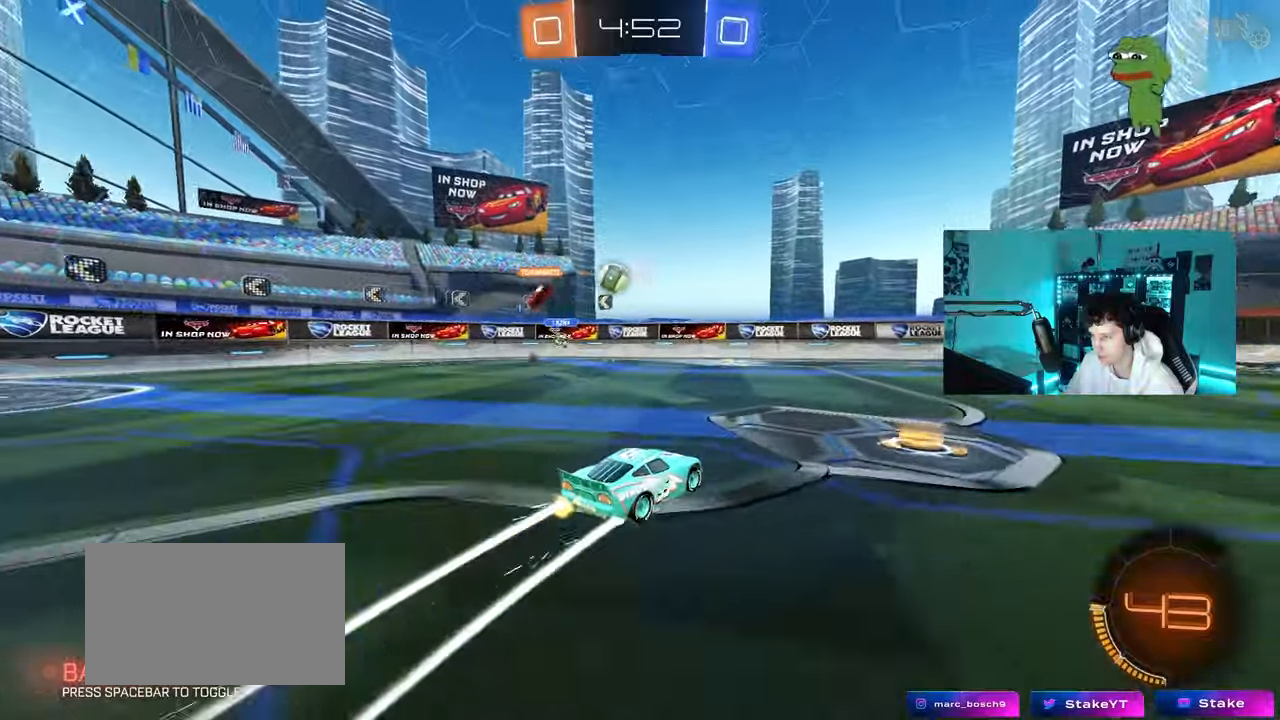
{"keys": ["d", "s", "shift", "space"], "mouse": [], "mouse_move": "still", "events": [[17, "d", "up"], [67, "mouse_left", "down"], [117, "mouse_right", "down"], [167, "d", "down"], [167, "shift", "down"], [200, "mouse_right", "up"], [300, "mouse_right", "down"], [350, "s", "down"], [350, "w", "up"], [400, "mouse_left", "up"], [400, "mouse_right", "up"], [483, "space", "down"]]}
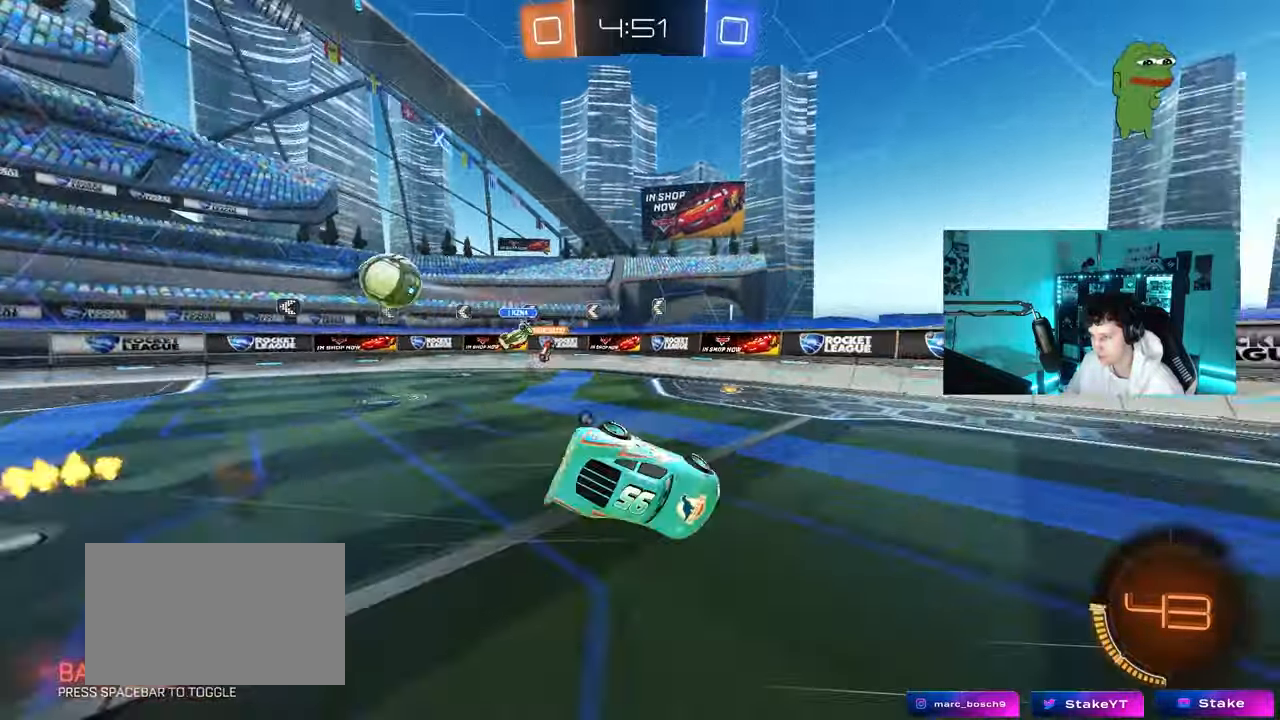
{"keys": ["d", "shift"], "mouse": [], "mouse_move": "still", "events": [[133, "s", "up"], [217, "space", "up"], [317, "s", "down"], [417, "s", "up"]]}
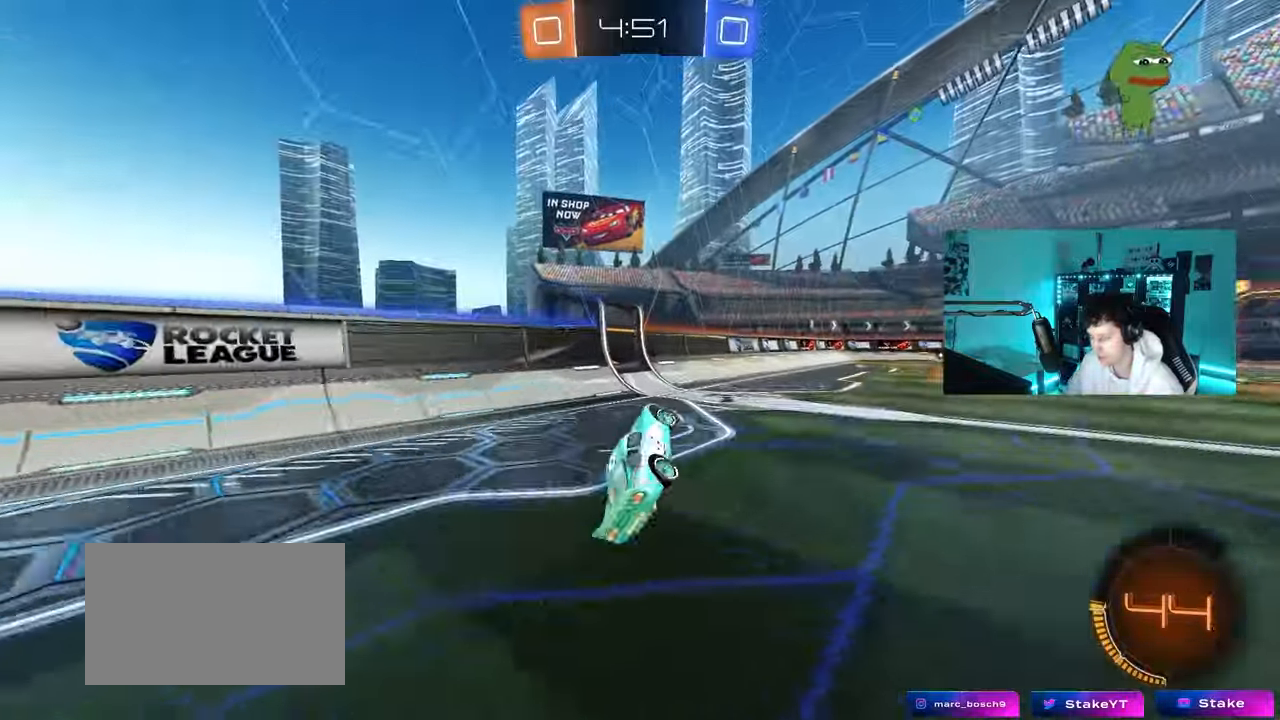
{"keys": ["d", "space", "w"], "mouse": [], "mouse_move": "still", "events": [[50, "w", "down"], [150, "d", "up"], [150, "shift", "up"], [200, "w", "up"], [333, "d", "down"], [333, "w", "down"], [467, "space", "down"]]}
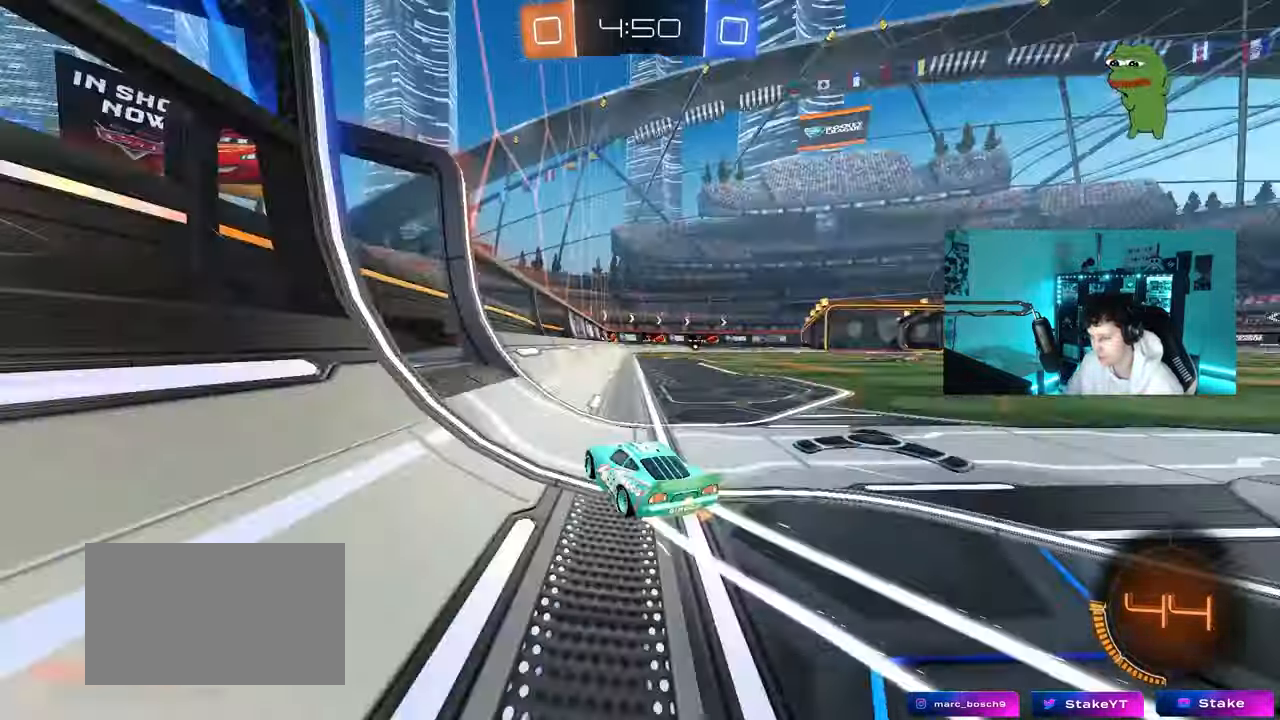
{"keys": ["w"], "mouse": [], "mouse_move": "still", "events": [[117, "d", "up"], [167, "space", "up"], [300, "d", "down"], [483, "d", "up"]]}